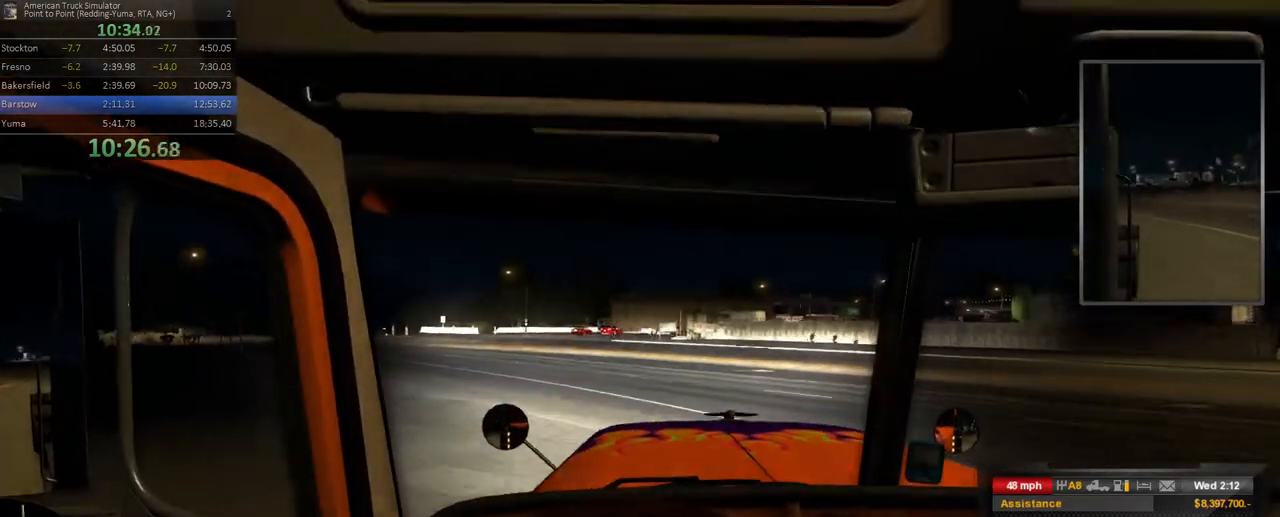
Gameplay with a controller (Xbox layout); each line is a JSON object with the inputs held at the frame after it. "events" lists button and stick changes between this image and that frame as [ms after this image, input, new state], when the widget could be followed in between. Not read: L3 R3.
{"buttons": ["R2"], "left_stick": "left", "right_stick": "center", "events": [[83, "left_stick", "center"], [417, "left_stick", "left"]]}
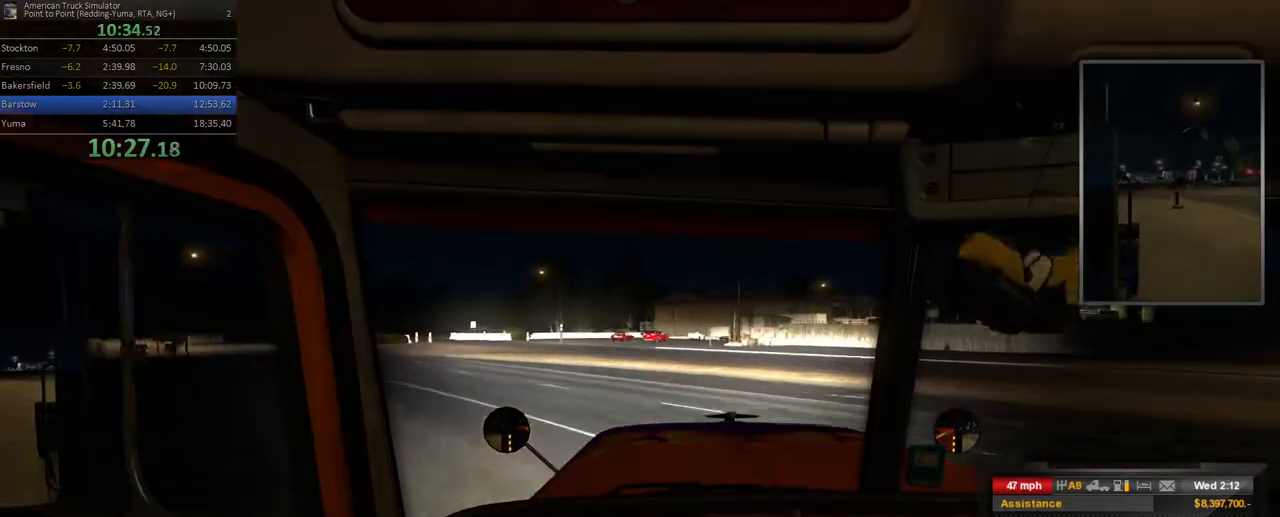
{"buttons": ["R2"], "left_stick": "left", "right_stick": "center", "events": []}
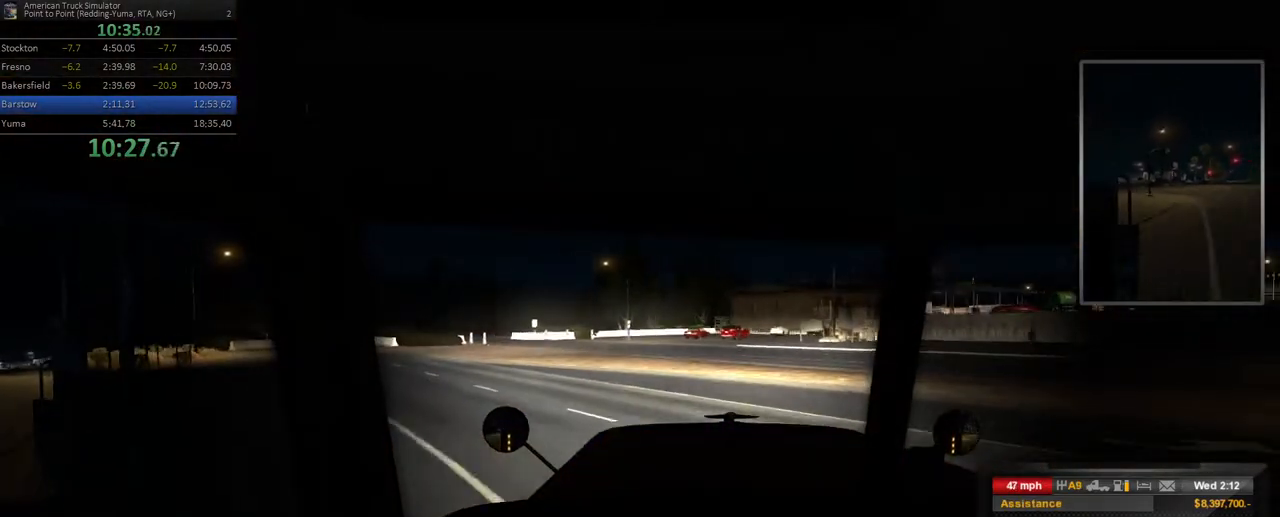
{"buttons": ["R2"], "left_stick": "left", "right_stick": "center", "events": [[17, "left_stick", "center"], [183, "left_stick", "left"]]}
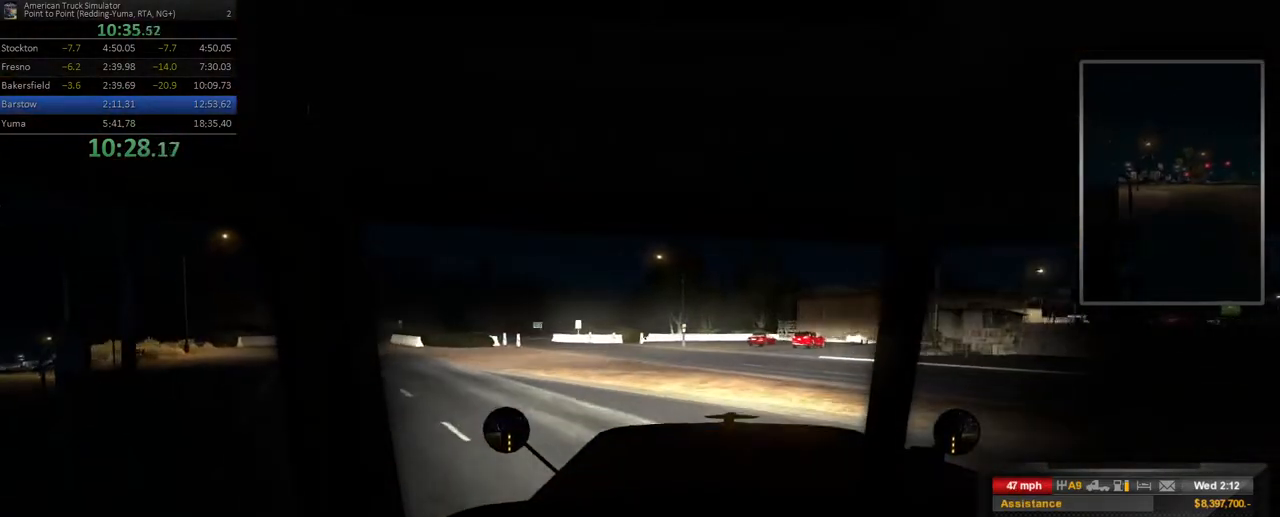
{"buttons": ["R2"], "left_stick": "left", "right_stick": "center", "events": [[133, "left_stick", "center"], [500, "left_stick", "left"]]}
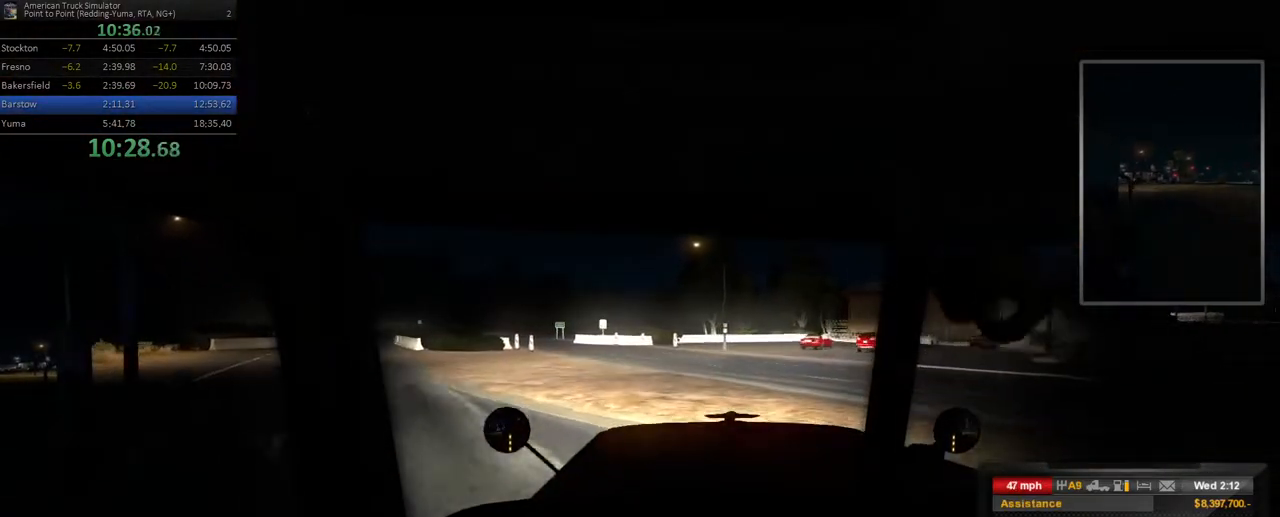
{"buttons": ["R2"], "left_stick": "left", "right_stick": "center", "events": [[283, "left_stick", "center"], [417, "left_stick", "left"]]}
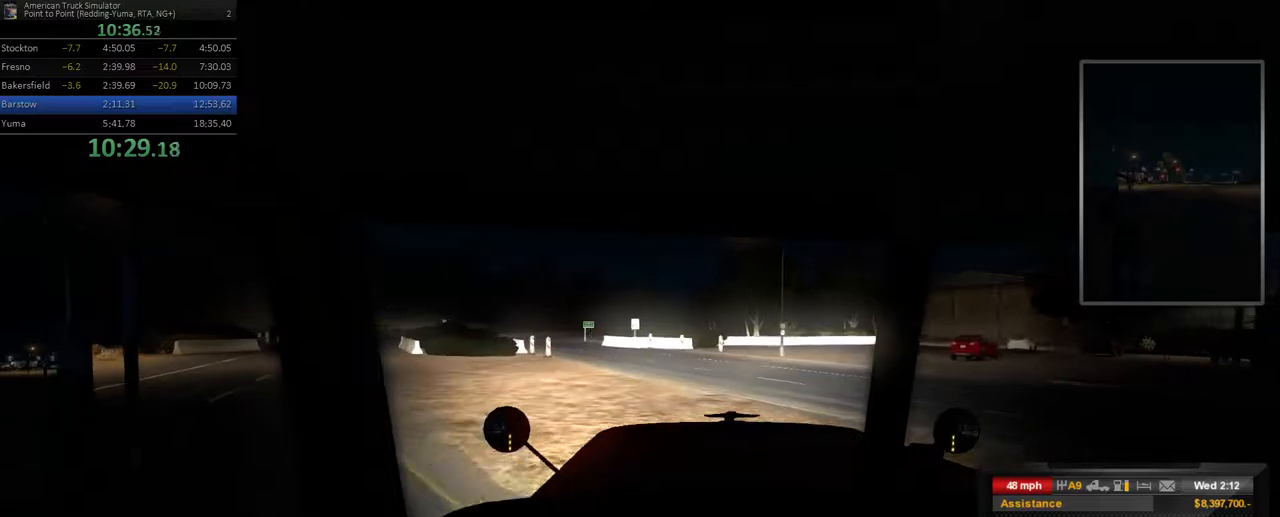
{"buttons": ["R2"], "left_stick": "left", "right_stick": "center", "events": [[150, "left_stick", "center"], [383, "left_stick", "left"]]}
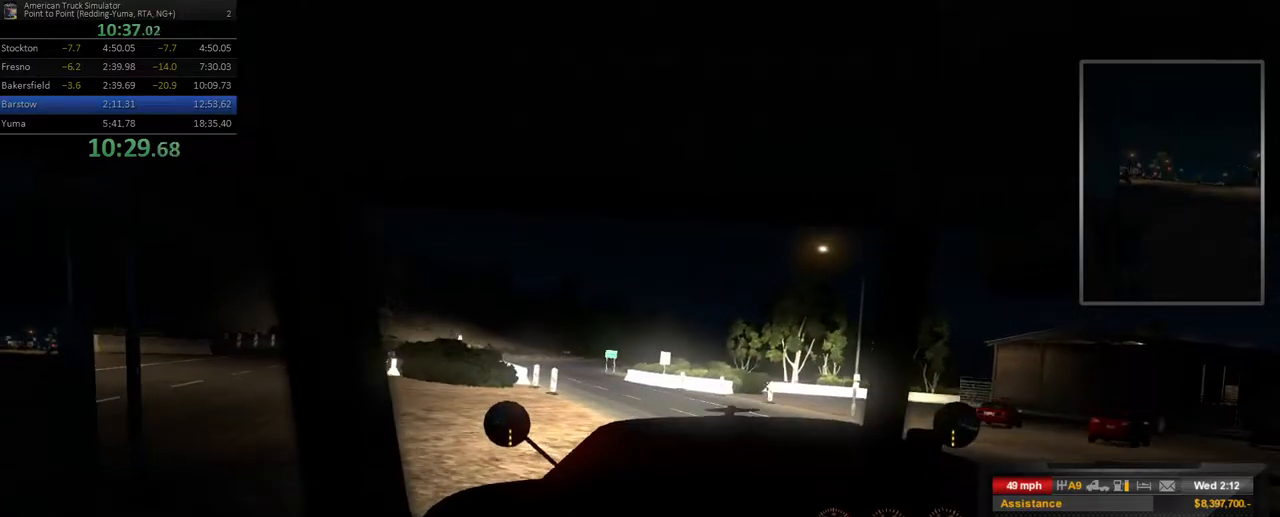
{"buttons": ["R2"], "left_stick": "center", "right_stick": "center", "events": [[267, "left_stick", "center"]]}
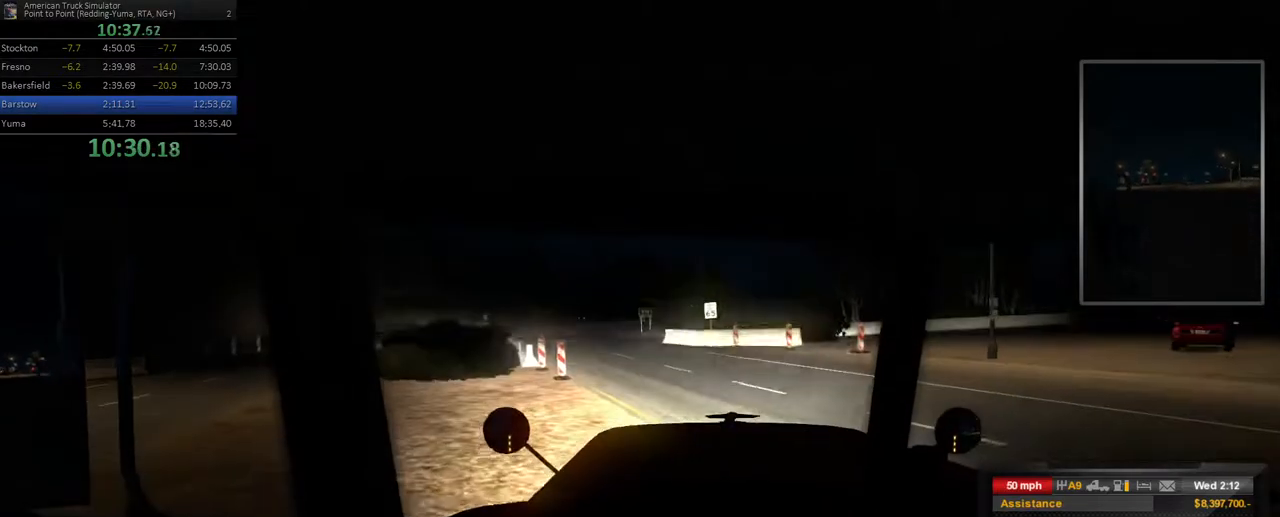
{"buttons": ["R2"], "left_stick": "center", "right_stick": "center", "events": [[17, "left_stick", "left"], [300, "left_stick", "center"]]}
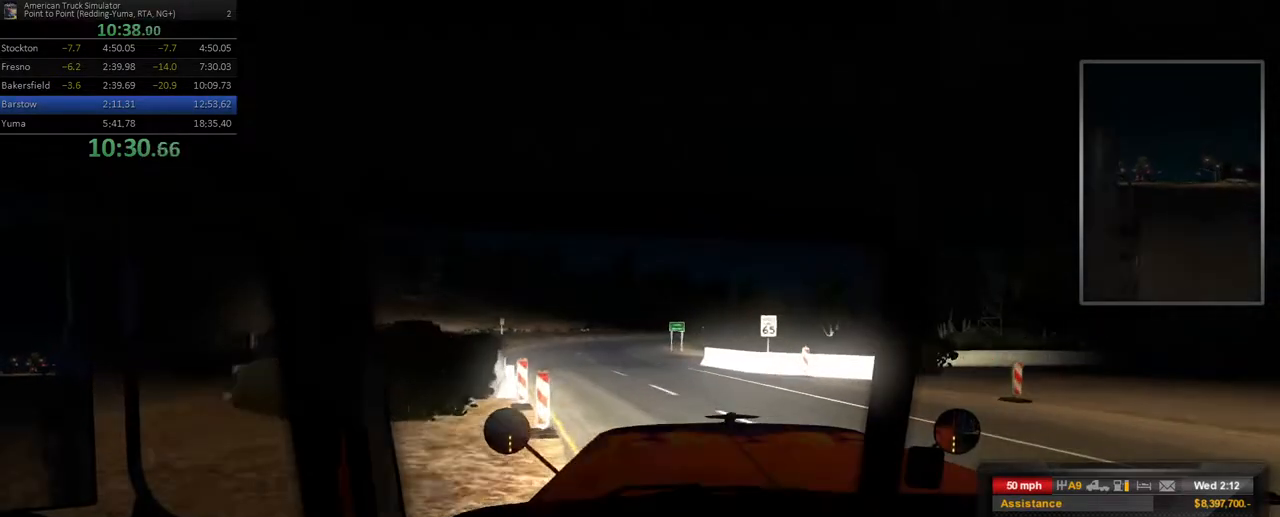
{"buttons": ["R2"], "left_stick": "left", "right_stick": "center", "events": [[317, "left_stick", "left"]]}
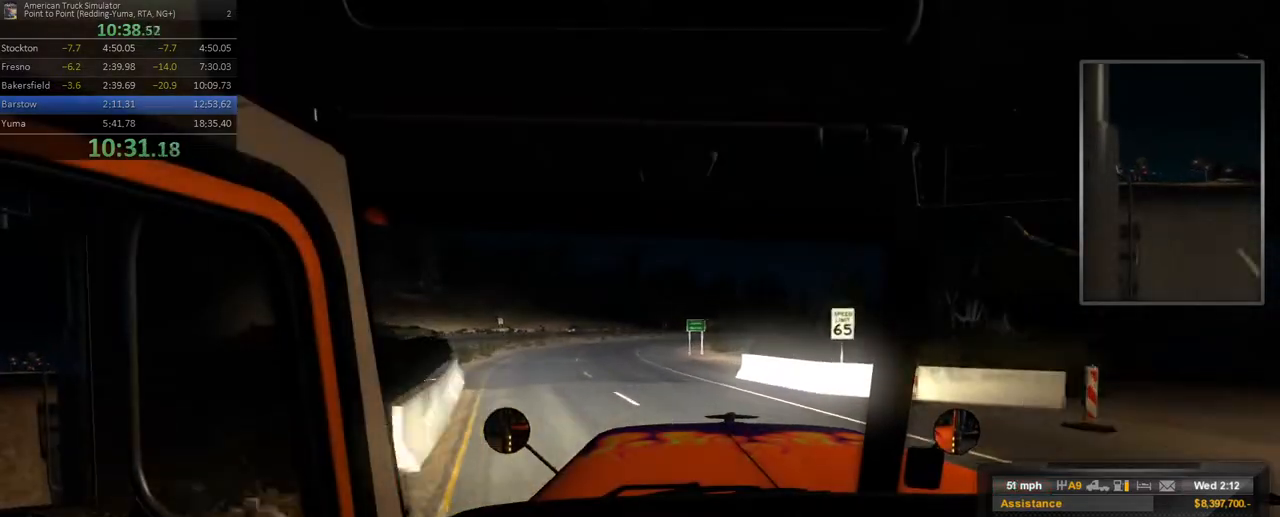
{"buttons": ["R2"], "left_stick": "left", "right_stick": "center", "events": [[33, "left_stick", "center"], [317, "left_stick", "left"]]}
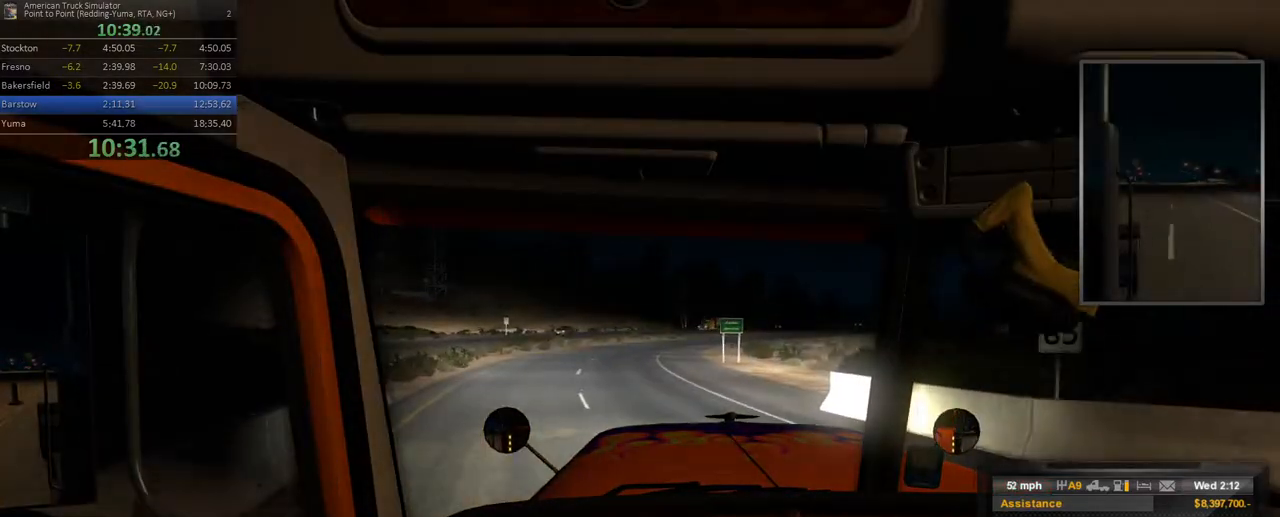
{"buttons": ["R2"], "left_stick": "center", "right_stick": "center", "events": [[17, "left_stick", "center"]]}
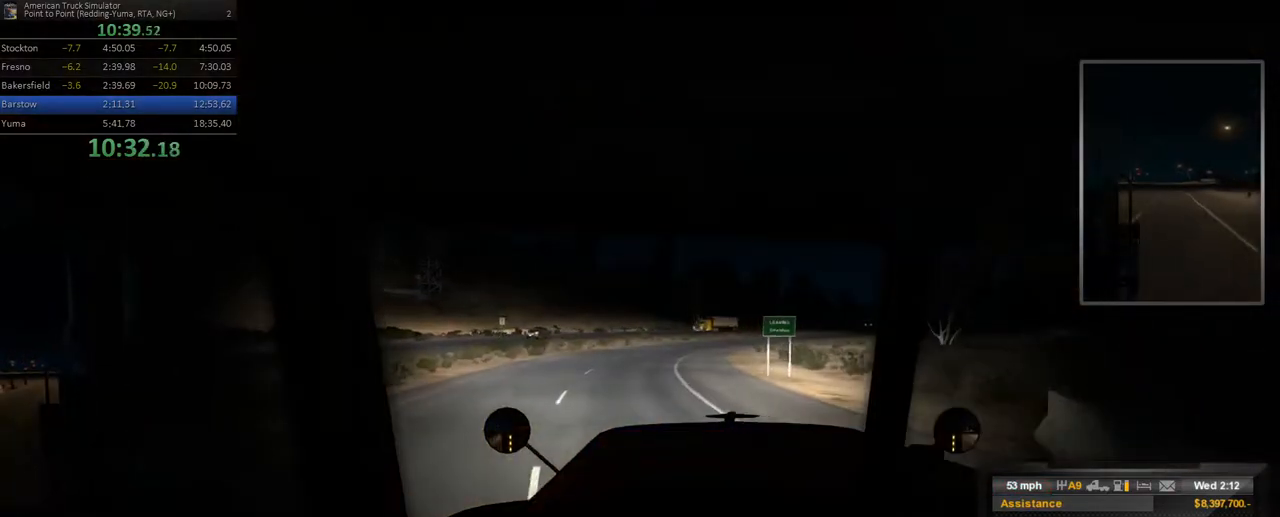
{"buttons": ["R2"], "left_stick": "center", "right_stick": "center", "events": []}
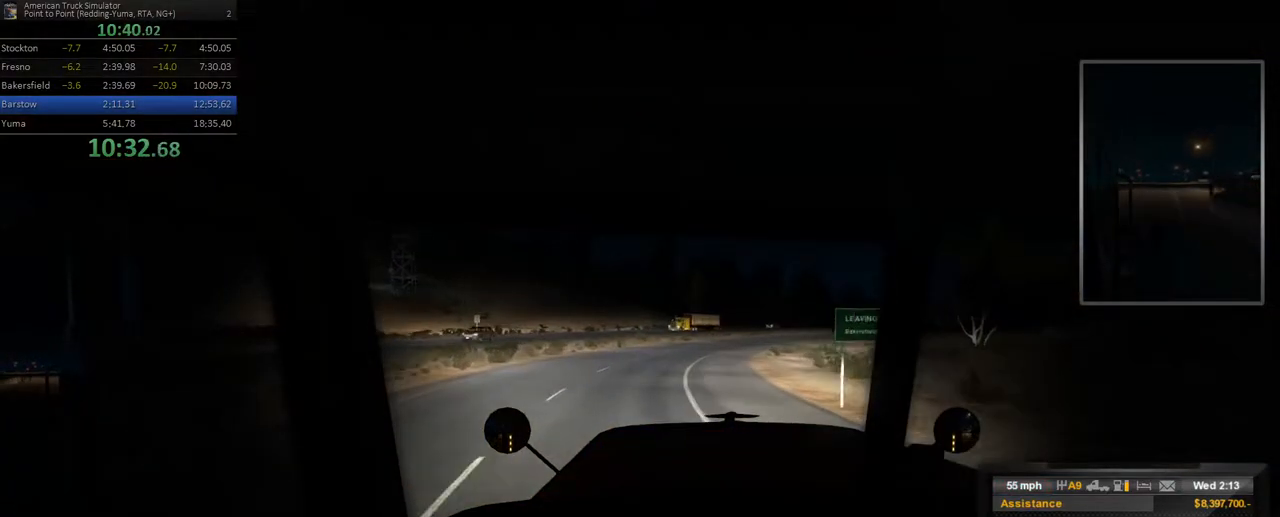
{"buttons": ["R2"], "left_stick": "right", "right_stick": "center", "events": [[267, "left_stick", "right"]]}
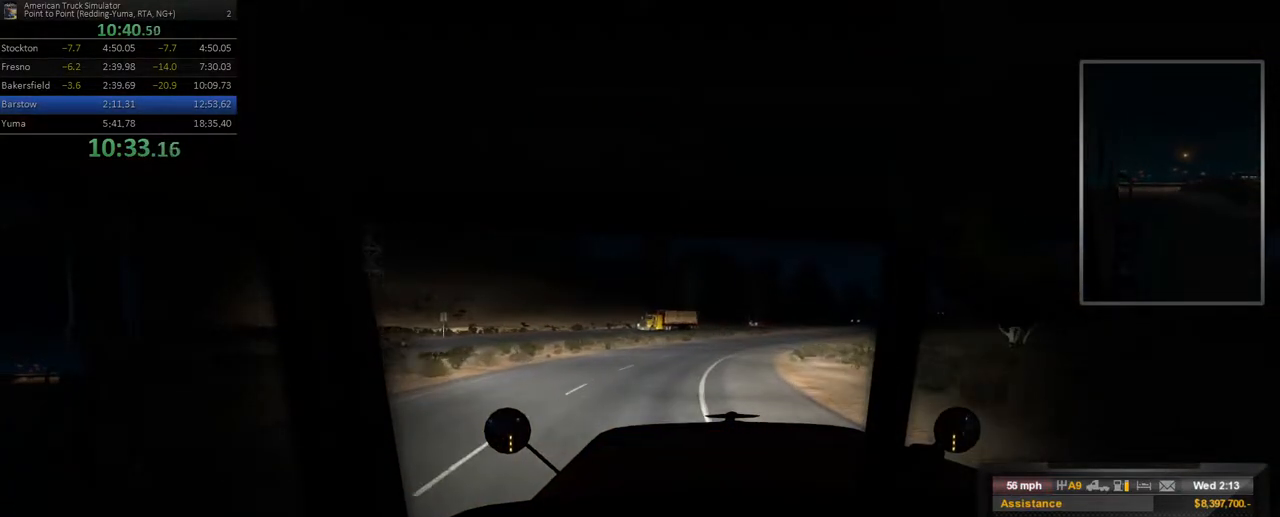
{"buttons": ["R2"], "left_stick": "right", "right_stick": "center", "events": []}
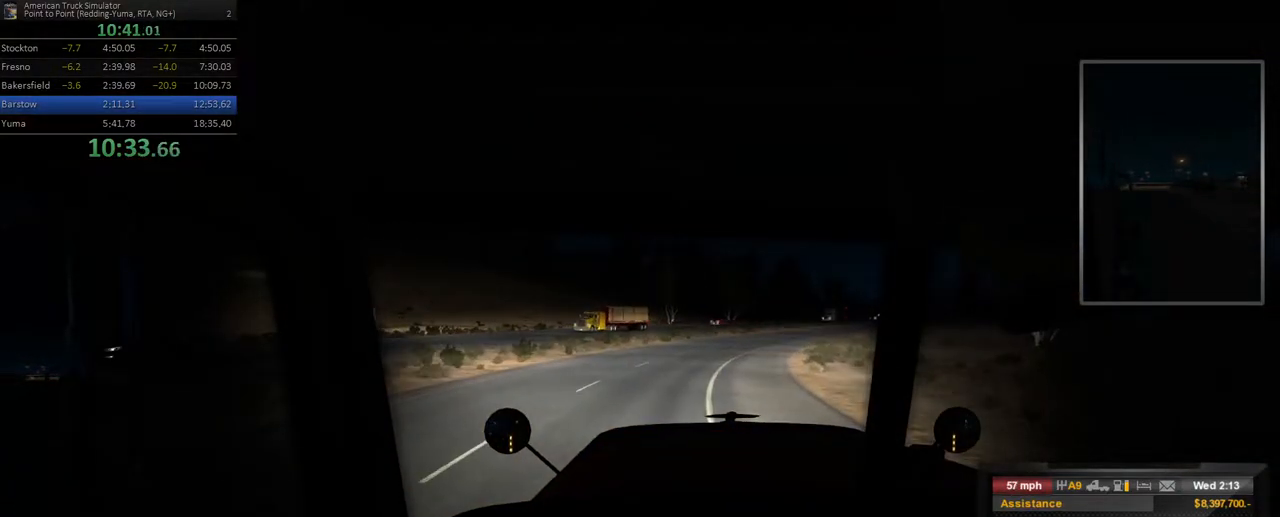
{"buttons": ["R2"], "left_stick": "right", "right_stick": "center", "events": []}
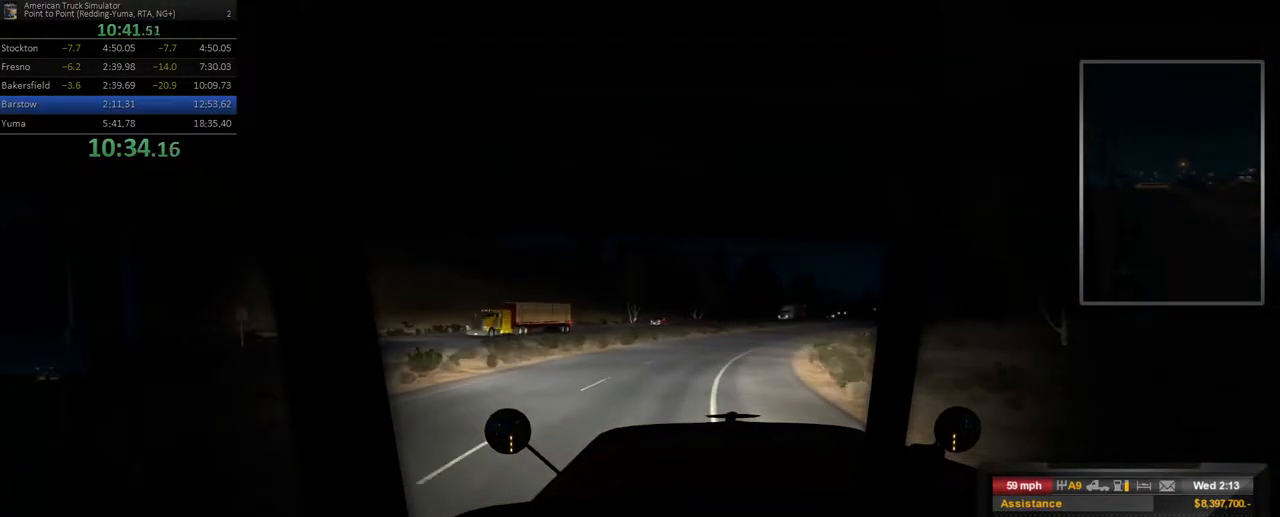
{"buttons": ["R2"], "left_stick": "right", "right_stick": "center", "events": []}
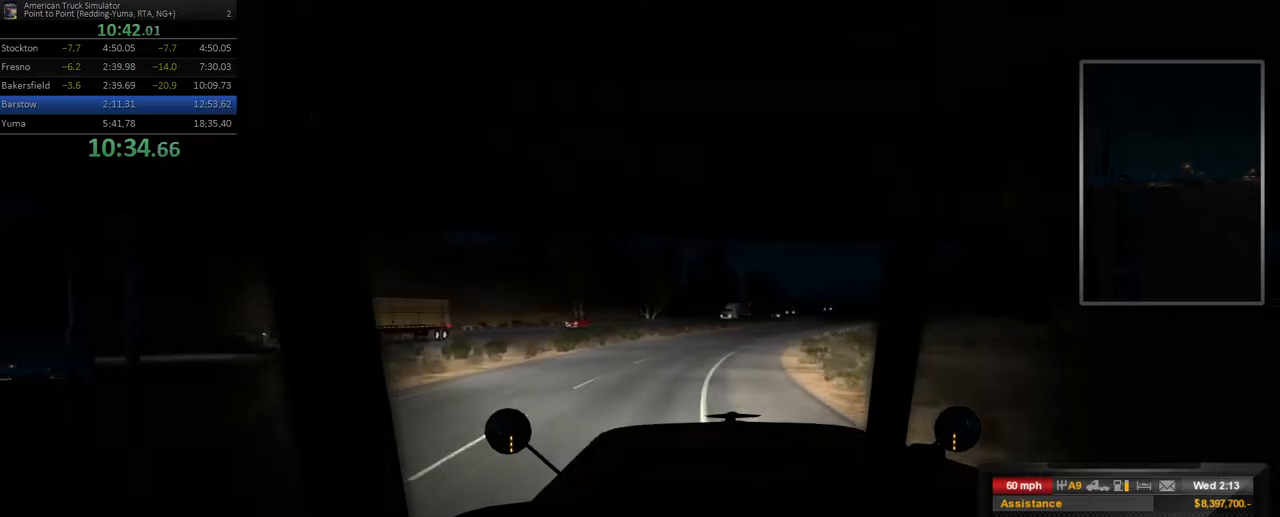
{"buttons": ["R2"], "left_stick": "right", "right_stick": "center", "events": []}
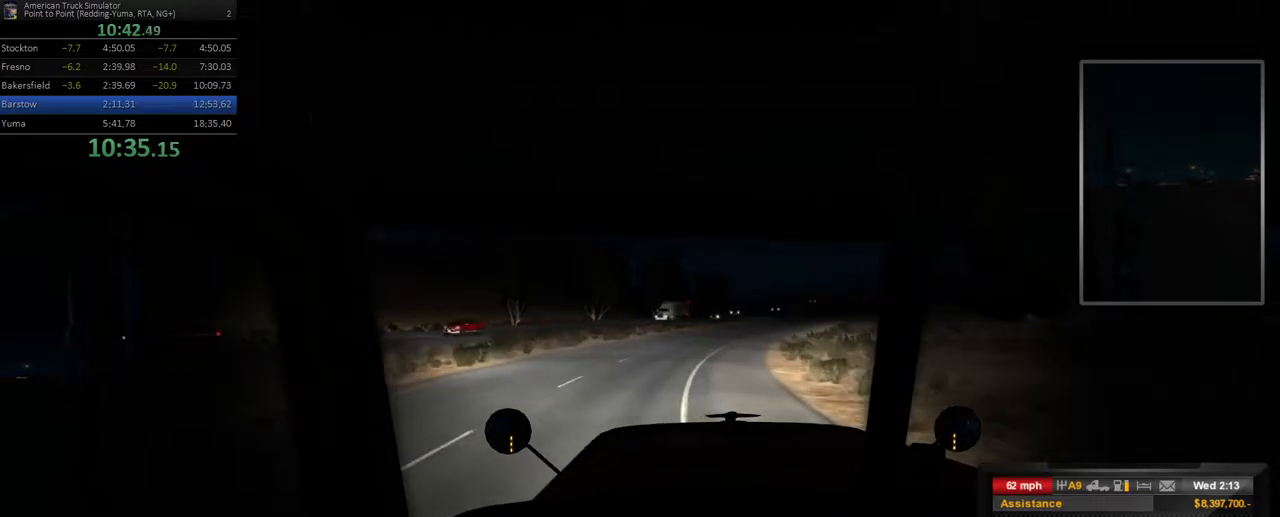
{"buttons": ["R2"], "left_stick": "right", "right_stick": "center", "events": []}
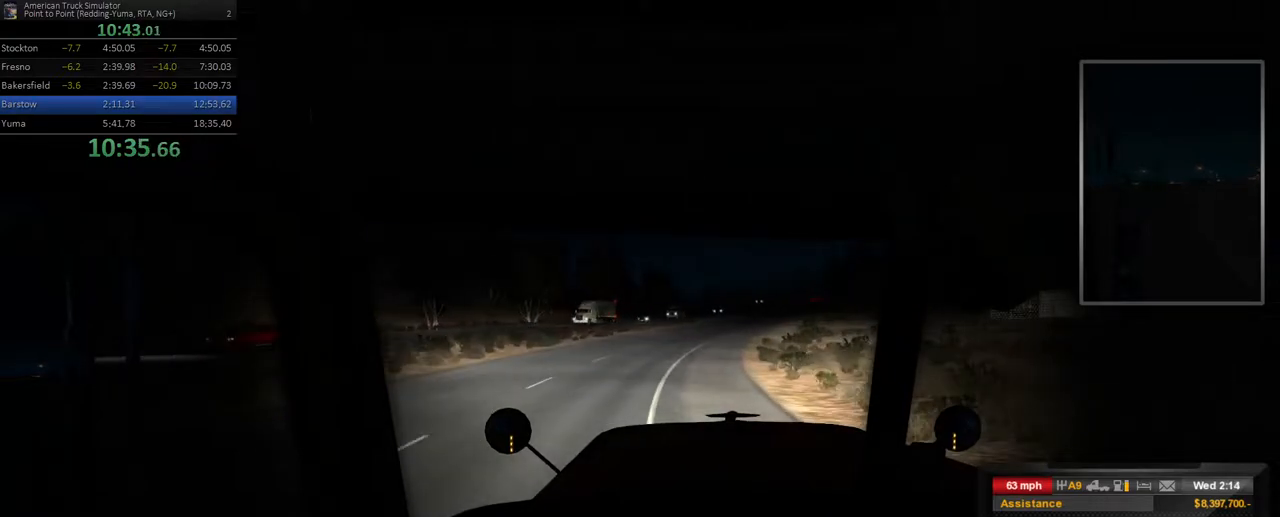
{"buttons": ["R2"], "left_stick": "right", "right_stick": "center", "events": [[167, "left_stick", "center"], [333, "left_stick", "right"]]}
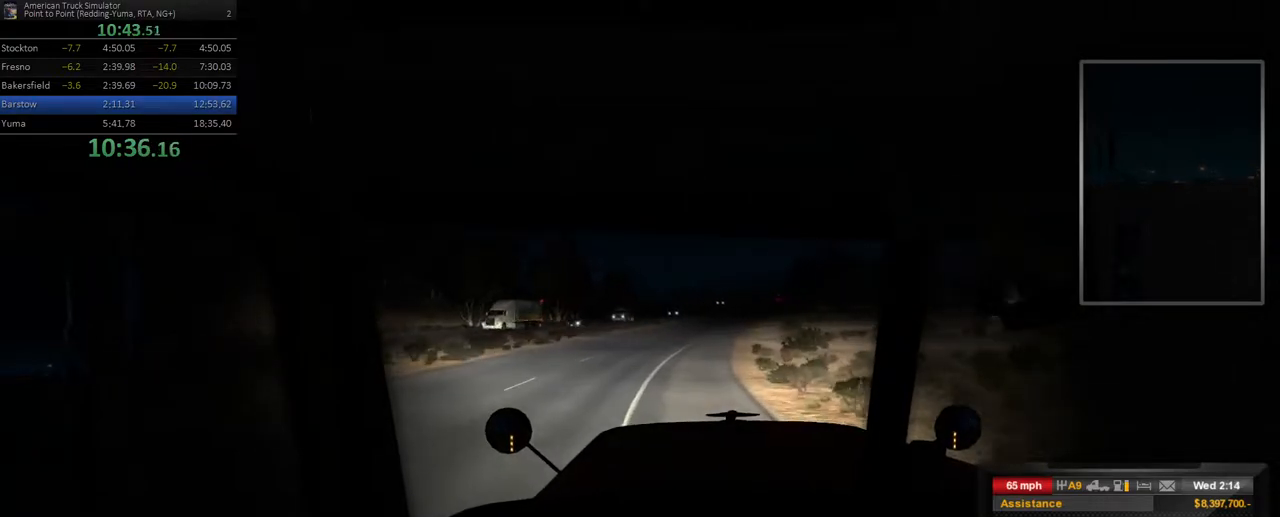
{"buttons": ["R2"], "left_stick": "center", "right_stick": "center", "events": [[150, "left_stick", "center"]]}
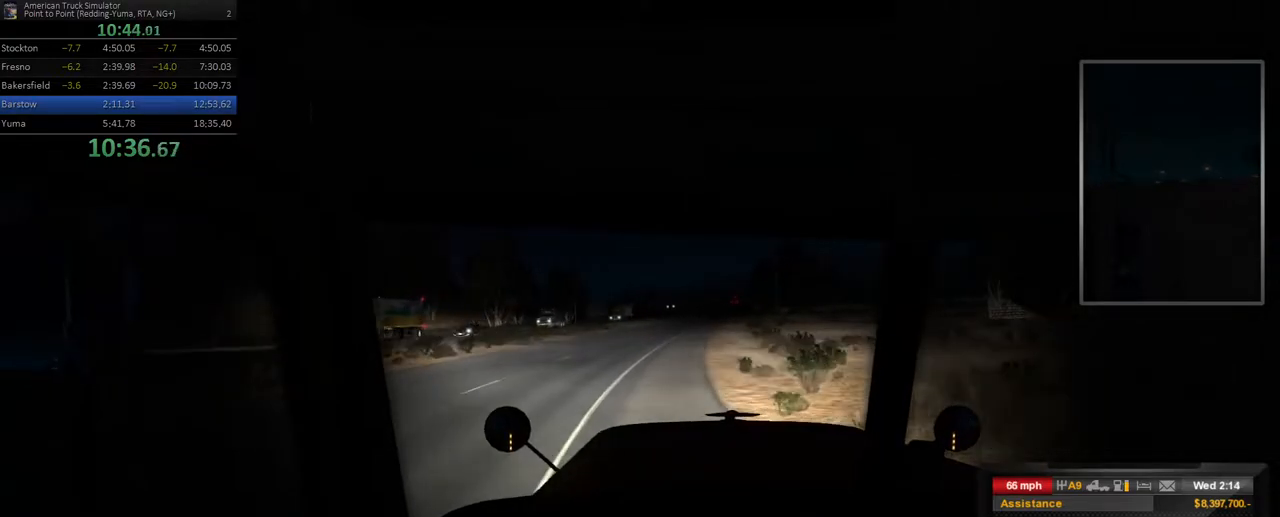
{"buttons": ["R2"], "left_stick": "right", "right_stick": "center", "events": [[500, "left_stick", "right"]]}
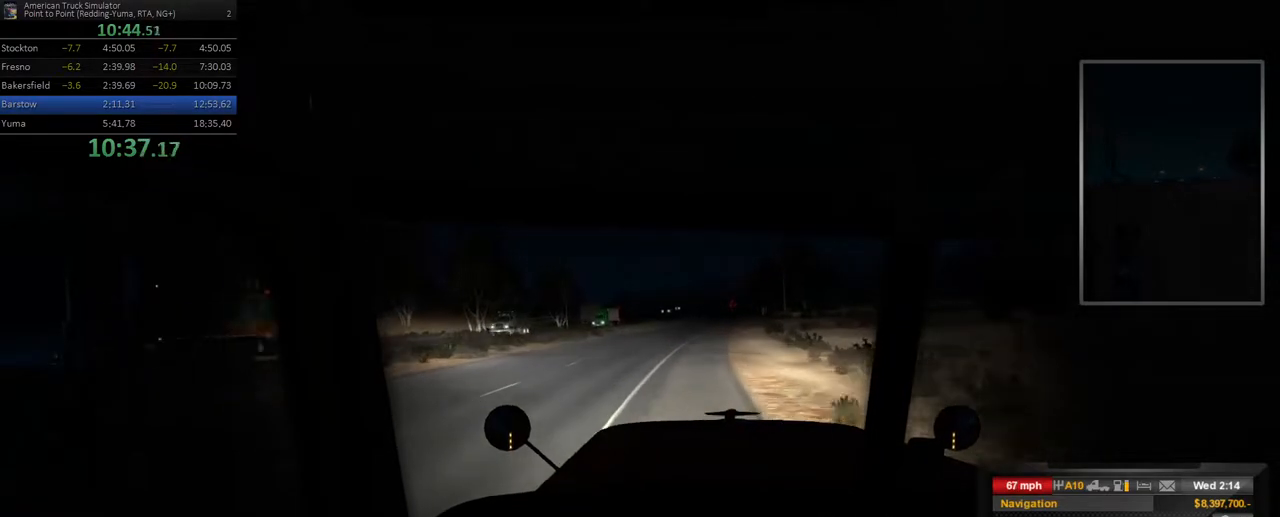
{"buttons": ["R2"], "left_stick": "center", "right_stick": "center", "events": [[333, "left_stick", "center"]]}
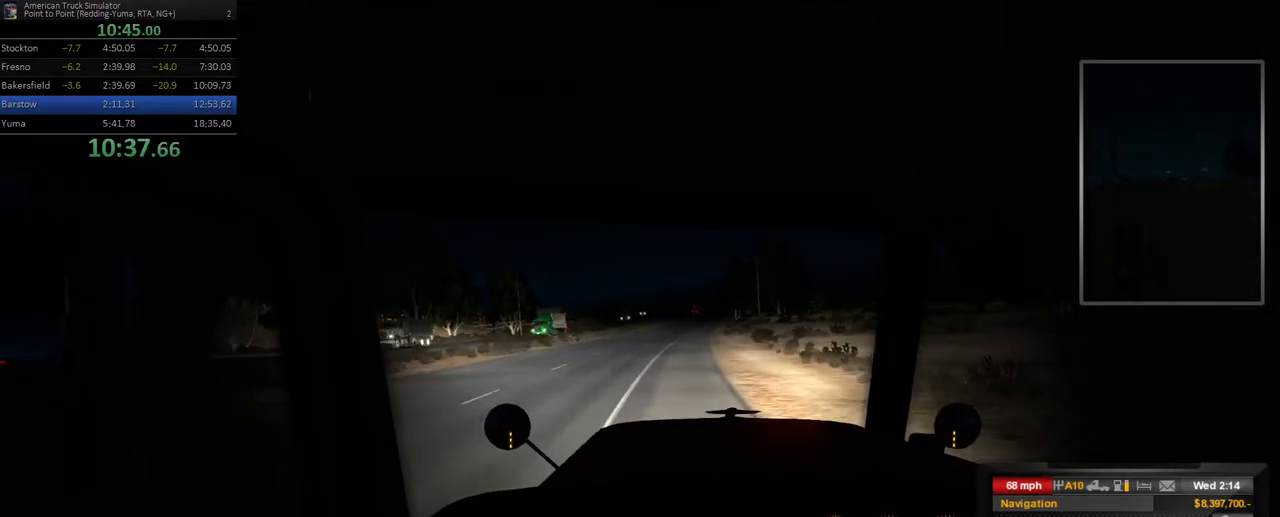
{"buttons": ["R2"], "left_stick": "center", "right_stick": "center", "events": [[300, "left_stick", "right"], [433, "left_stick", "center"]]}
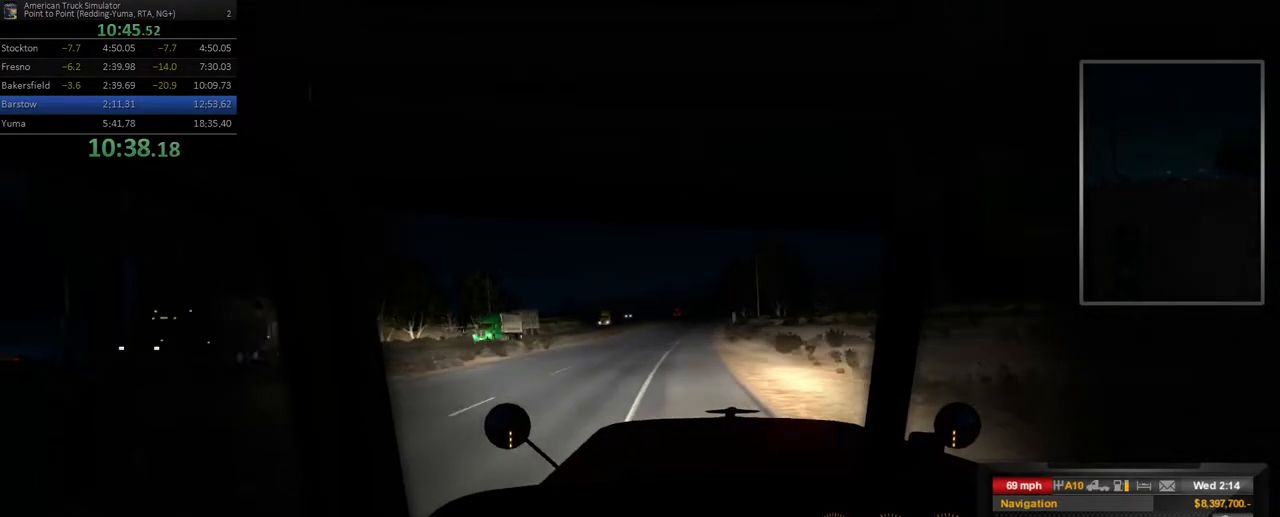
{"buttons": ["R2"], "left_stick": "center", "right_stick": "center", "events": [[217, "left_stick", "left"], [417, "left_stick", "center"]]}
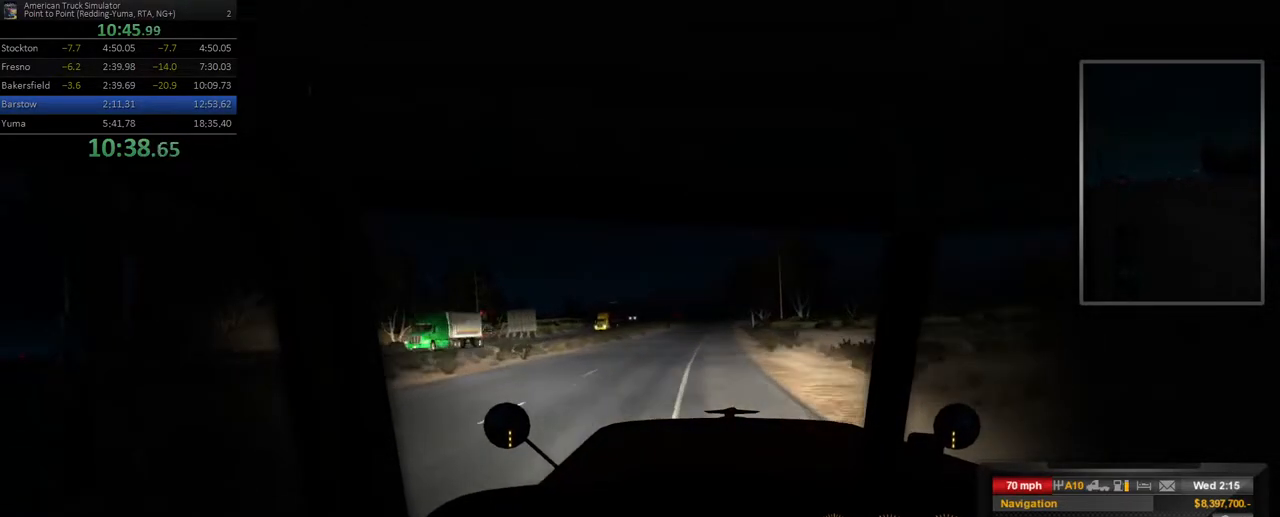
{"buttons": ["R2"], "left_stick": "center", "right_stick": "center", "events": []}
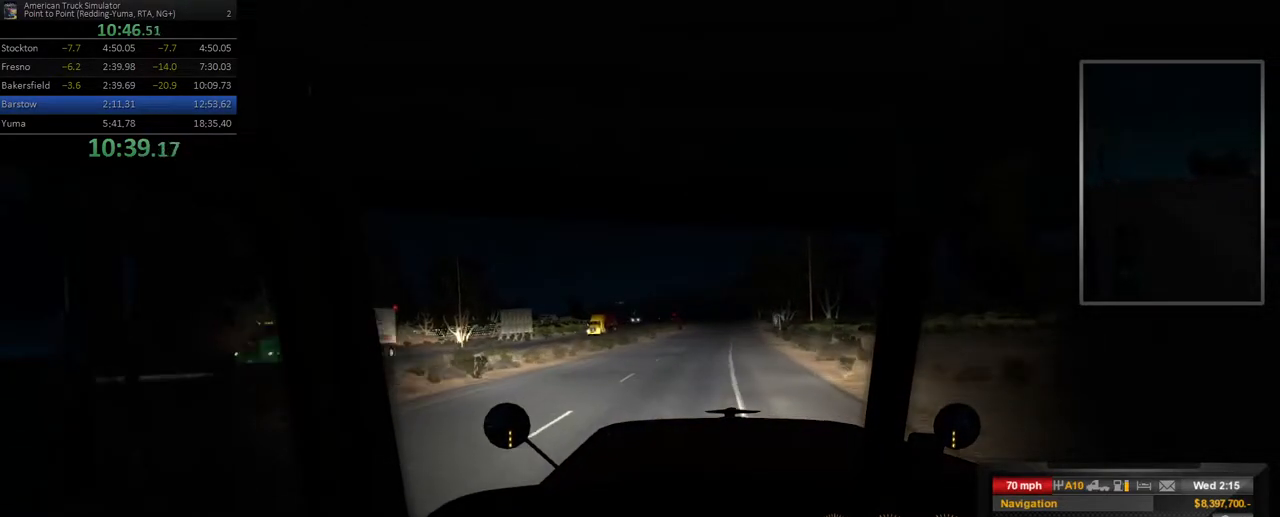
{"buttons": ["R2"], "left_stick": "center", "right_stick": "center", "events": [[217, "left_stick", "left"], [450, "left_stick", "center"]]}
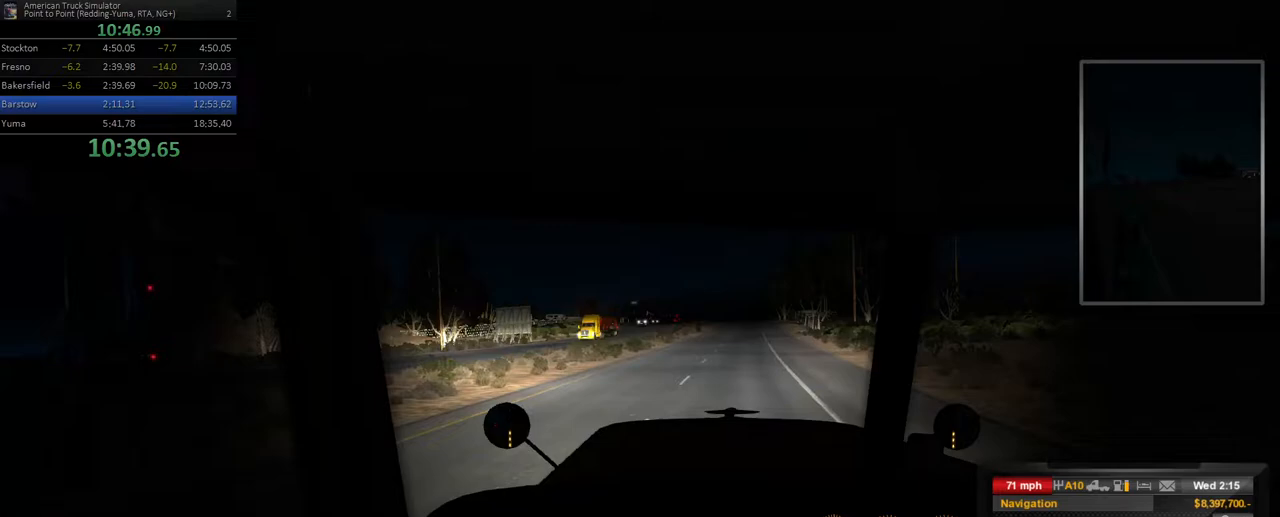
{"buttons": ["R2"], "left_stick": "center", "right_stick": "center", "events": []}
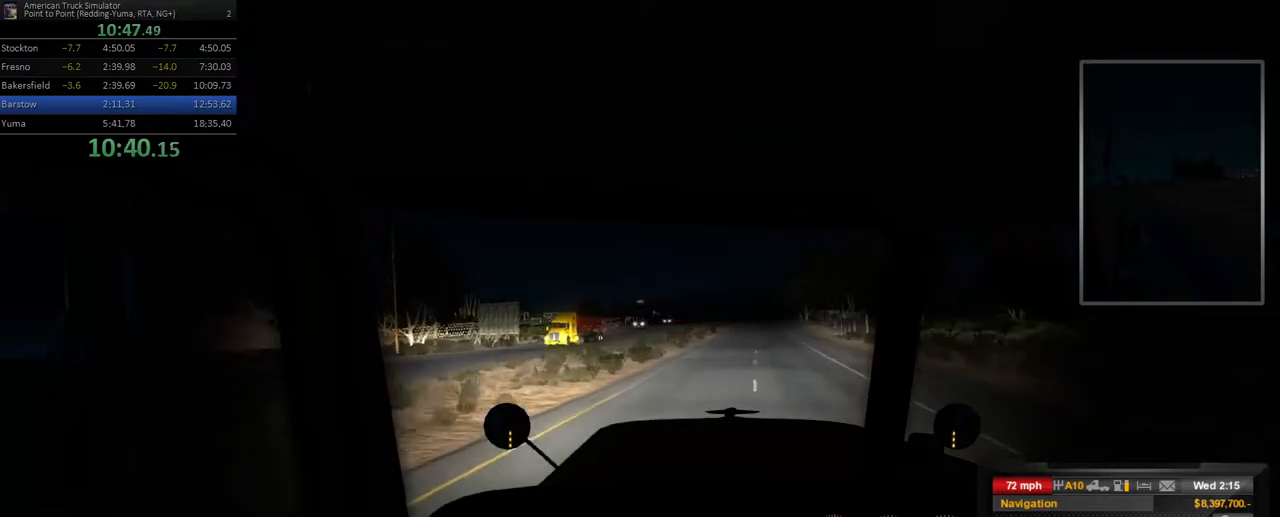
{"buttons": ["R2"], "left_stick": "center", "right_stick": "center", "events": [[383, "Y", "down"], [483, "Y", "up"]]}
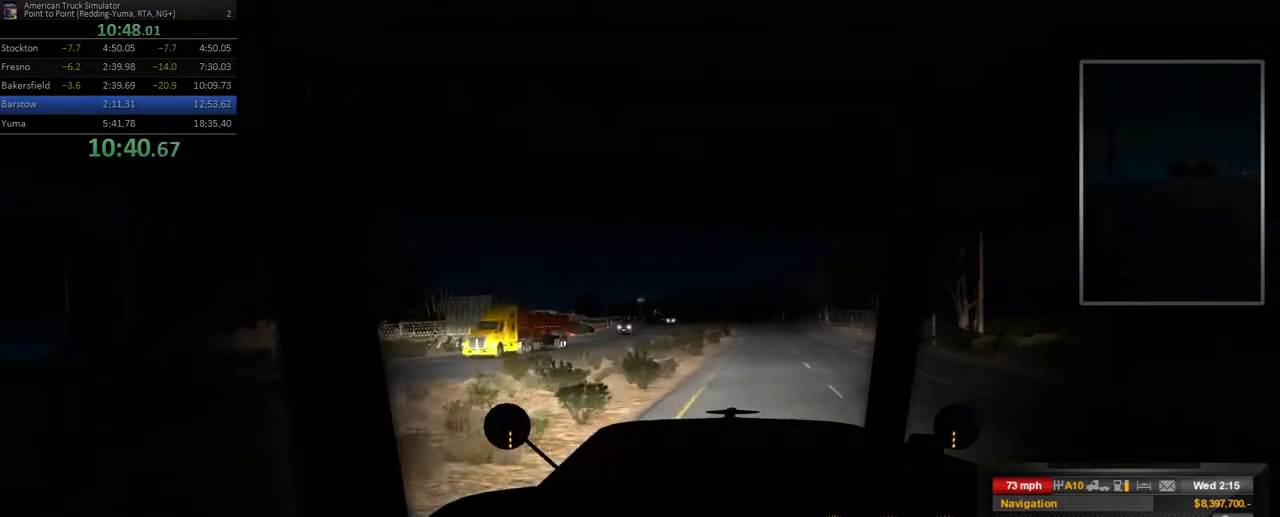
{"buttons": ["R2"], "left_stick": "center", "right_stick": "center", "events": [[83, "left_stick", "left"], [267, "left_stick", "center"]]}
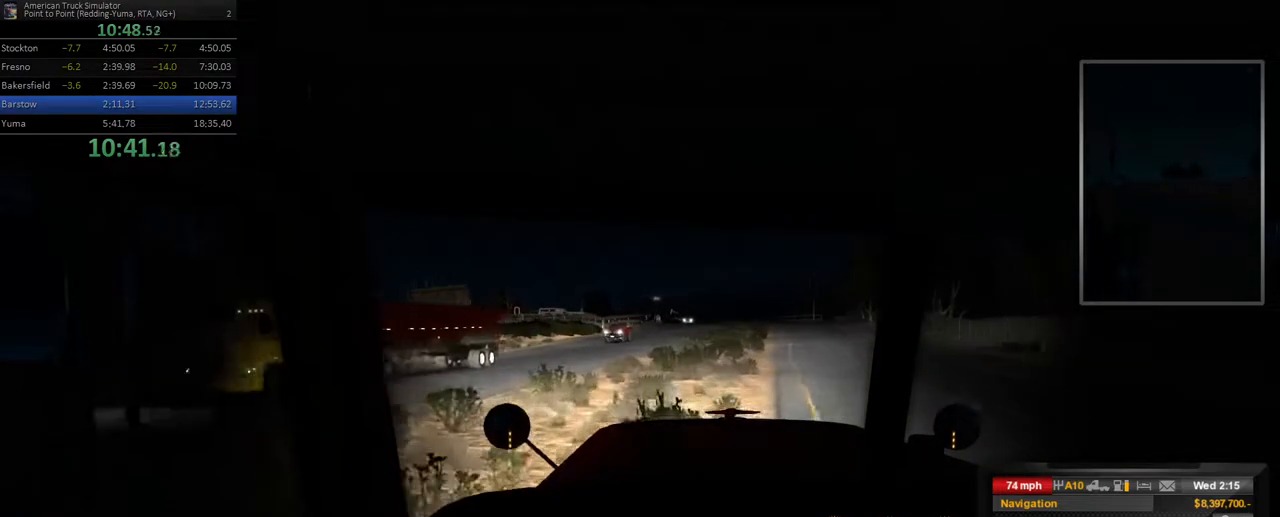
{"buttons": ["R2"], "left_stick": "center", "right_stick": "center", "events": [[67, "left_stick", "right"], [167, "left_stick", "center"]]}
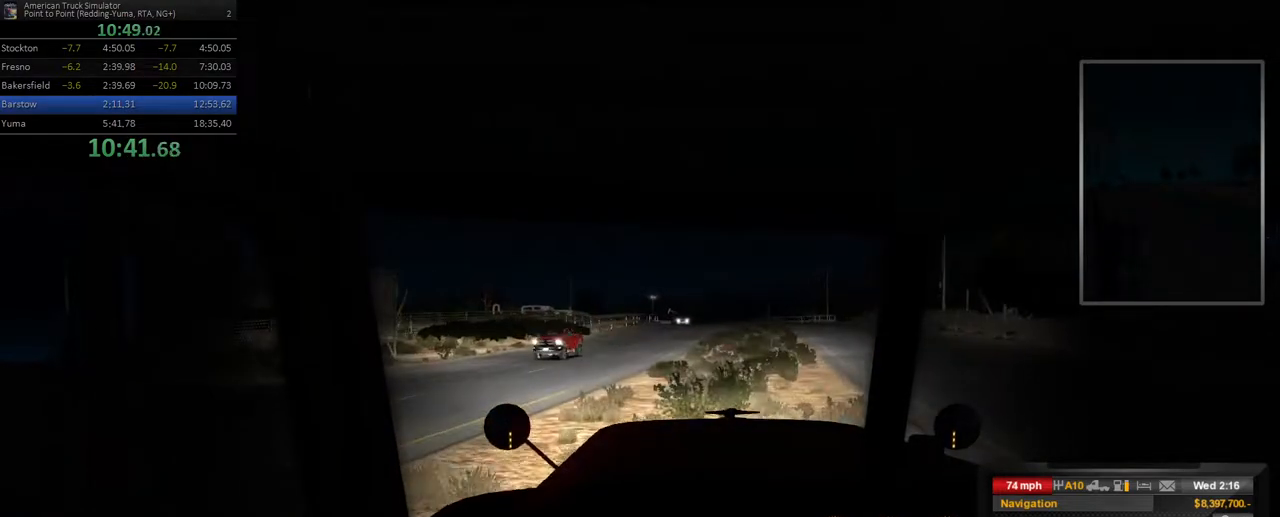
{"buttons": ["R2"], "left_stick": "center", "right_stick": "center", "events": [[83, "left_stick", "right"], [267, "left_stick", "center"]]}